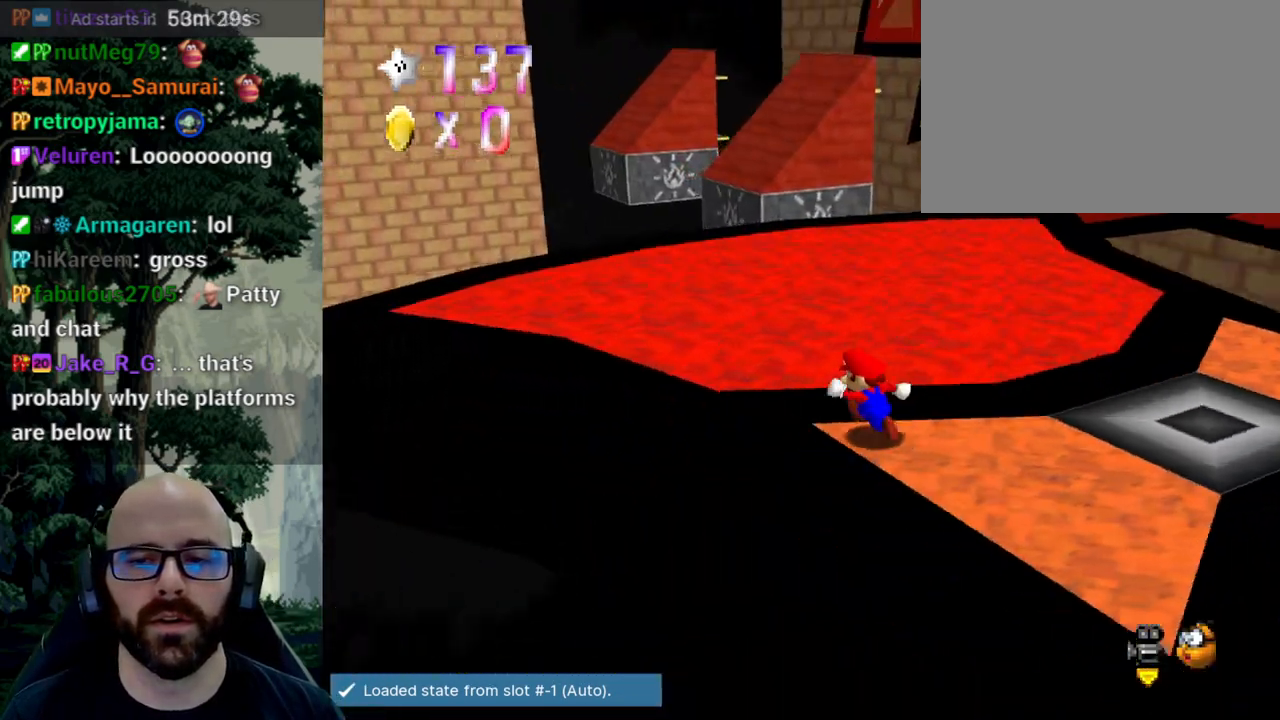
Gameplay with a controller (Xbox layout); each line is a JSON object with the inputs held at the frame after it (dt_ms = milliseconds from this image to that frame). "events" lists button and stick changes between this image and that frame as [ms after this image, input, new state], when the widget could be followed in between. Not read: B DPAD_DOWN DPAD_LEFT DPAD_RIGHT DPAD_UP L1 L2 L3 R1 R2 R3 SELECT START Y.
{"dt_ms": 500, "buttons": [], "left_stick": "up-left", "right_stick": "center", "events": [[100, "X", "down"], [150, "X", "up"]]}
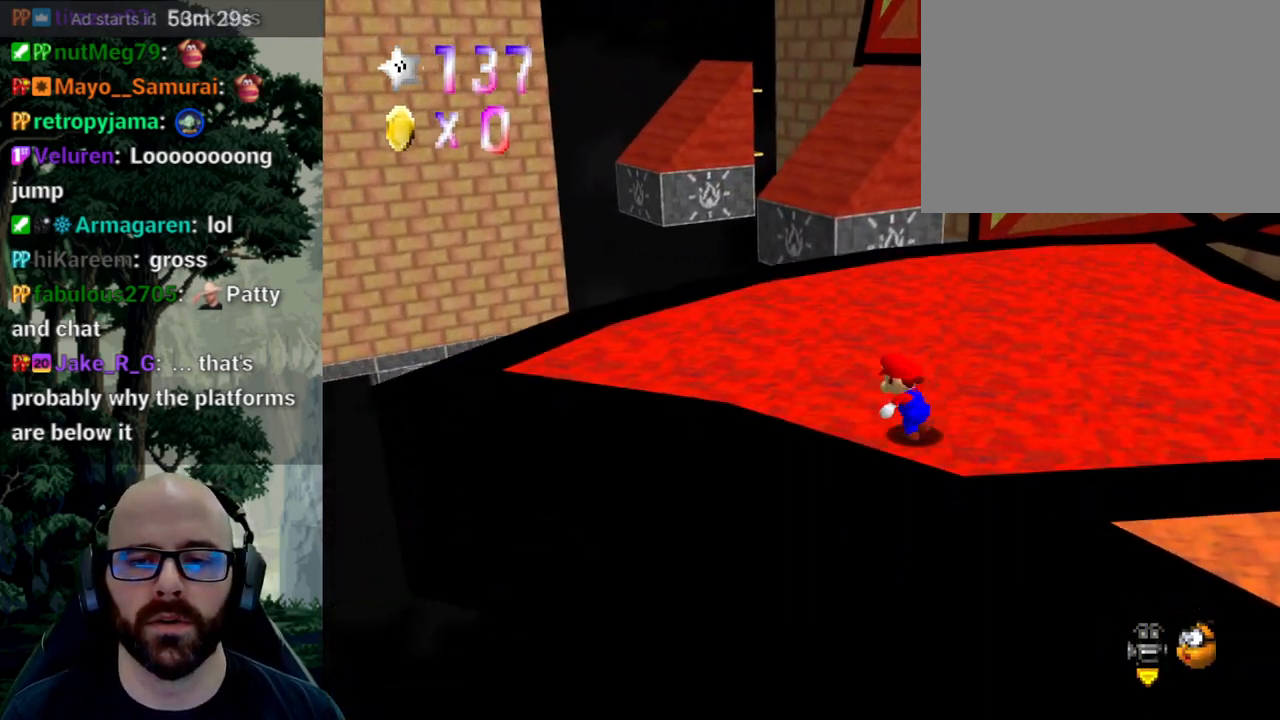
{"dt_ms": 500, "buttons": [], "left_stick": "up", "right_stick": "center", "events": [[67, "left_stick", "up"]]}
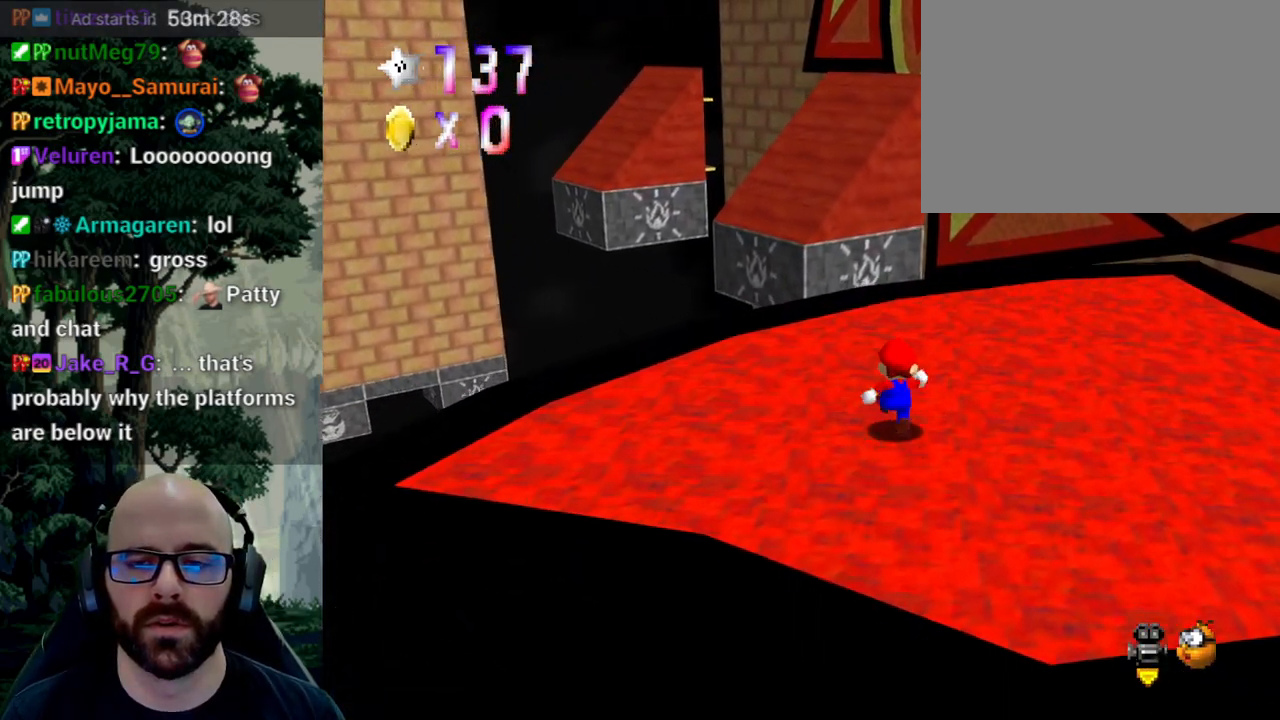
{"dt_ms": 500, "buttons": [], "left_stick": "up", "right_stick": "center", "events": [[167, "A", "down"], [367, "A", "up"]]}
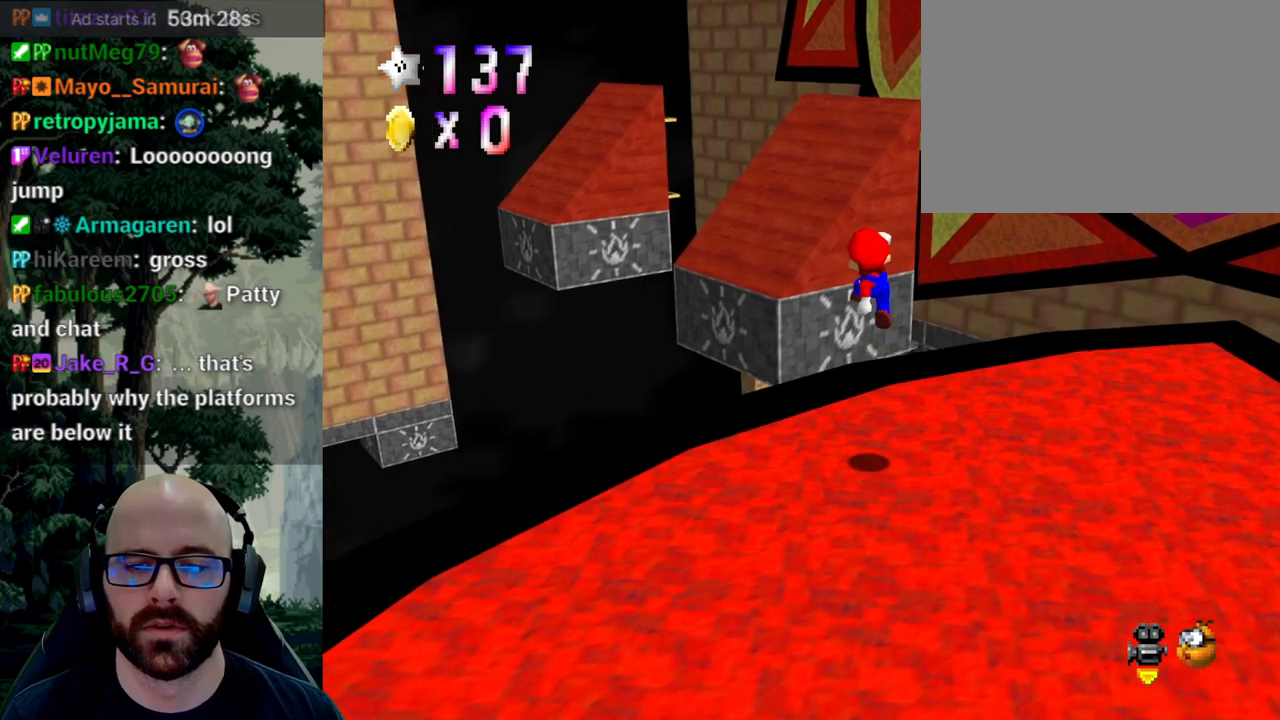
{"dt_ms": 1000, "buttons": ["A"], "left_stick": "up-left", "right_stick": "center"}
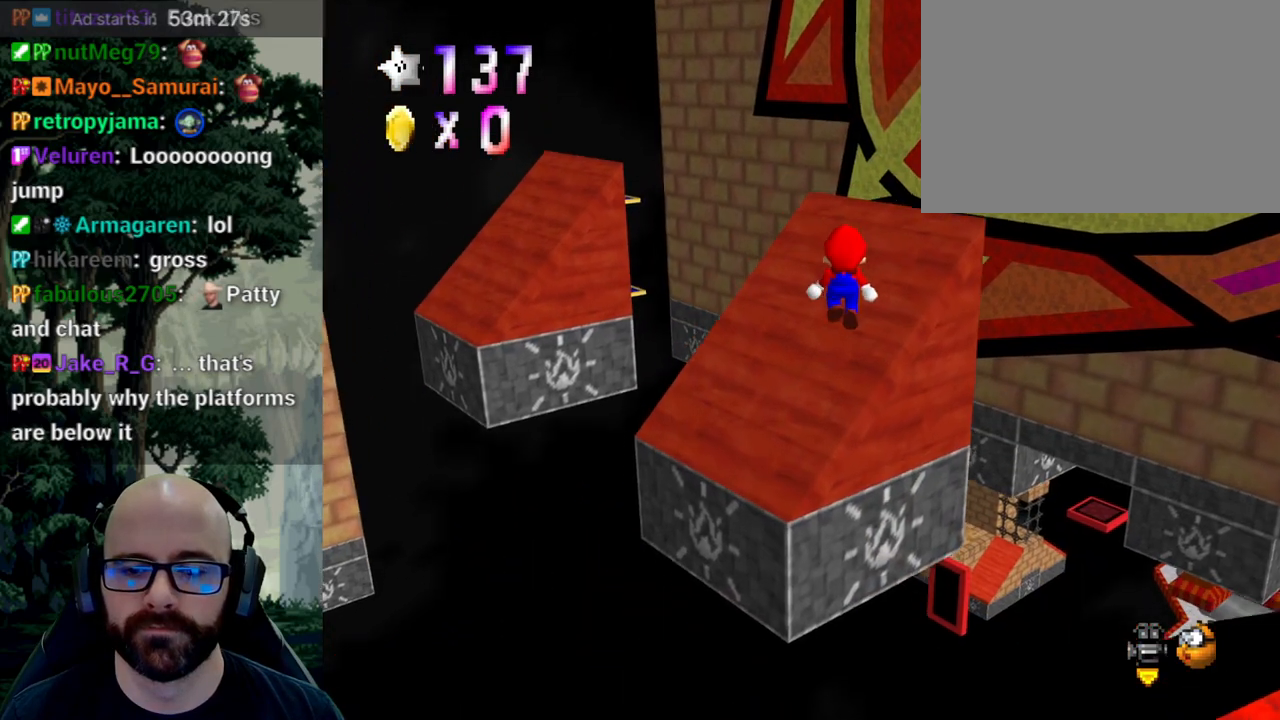
{"dt_ms": 500, "buttons": ["A"], "left_stick": "up-right", "right_stick": "center", "events": [[17, "left_stick", "up"], [17, "right_stick", "down"], [83, "A", "up"], [83, "right_stick", "center"], [217, "left_stick", "up-right"], [450, "A", "down"]]}
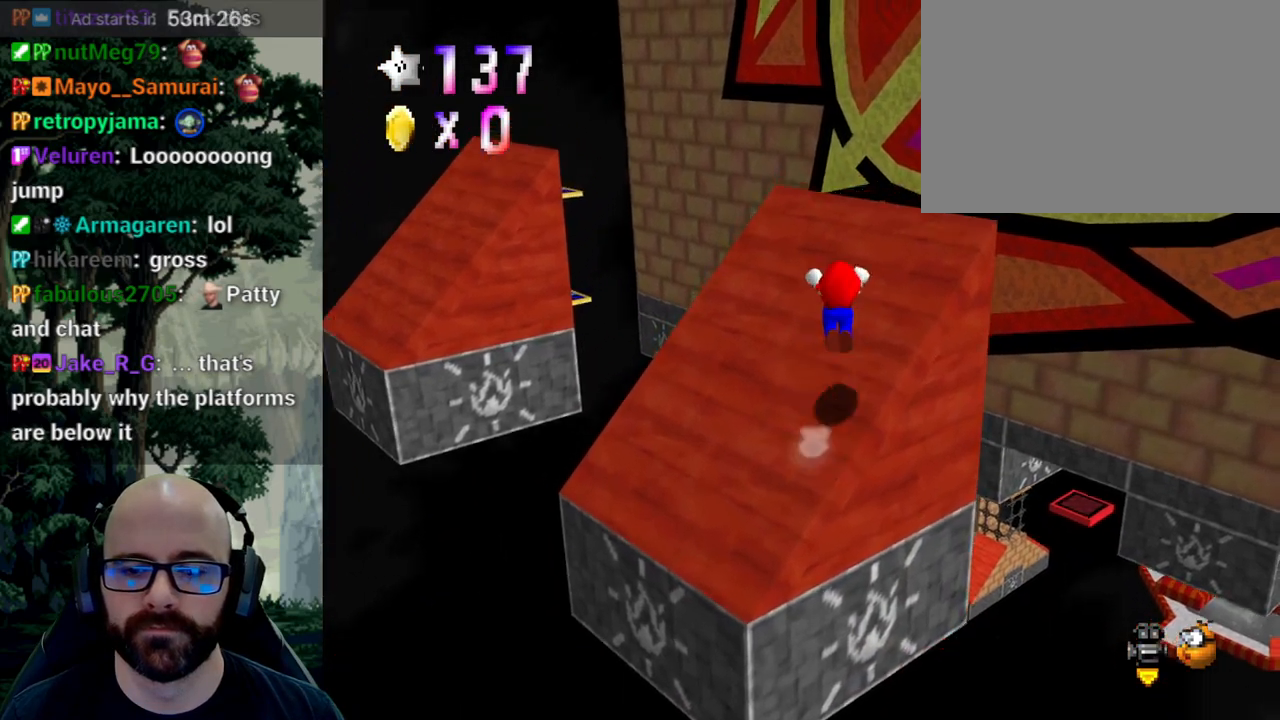
{"dt_ms": 500, "buttons": [], "left_stick": "down-right", "right_stick": "center", "events": [[33, "left_stick", "right"], [367, "A", "up"], [500, "left_stick", "down-right"]]}
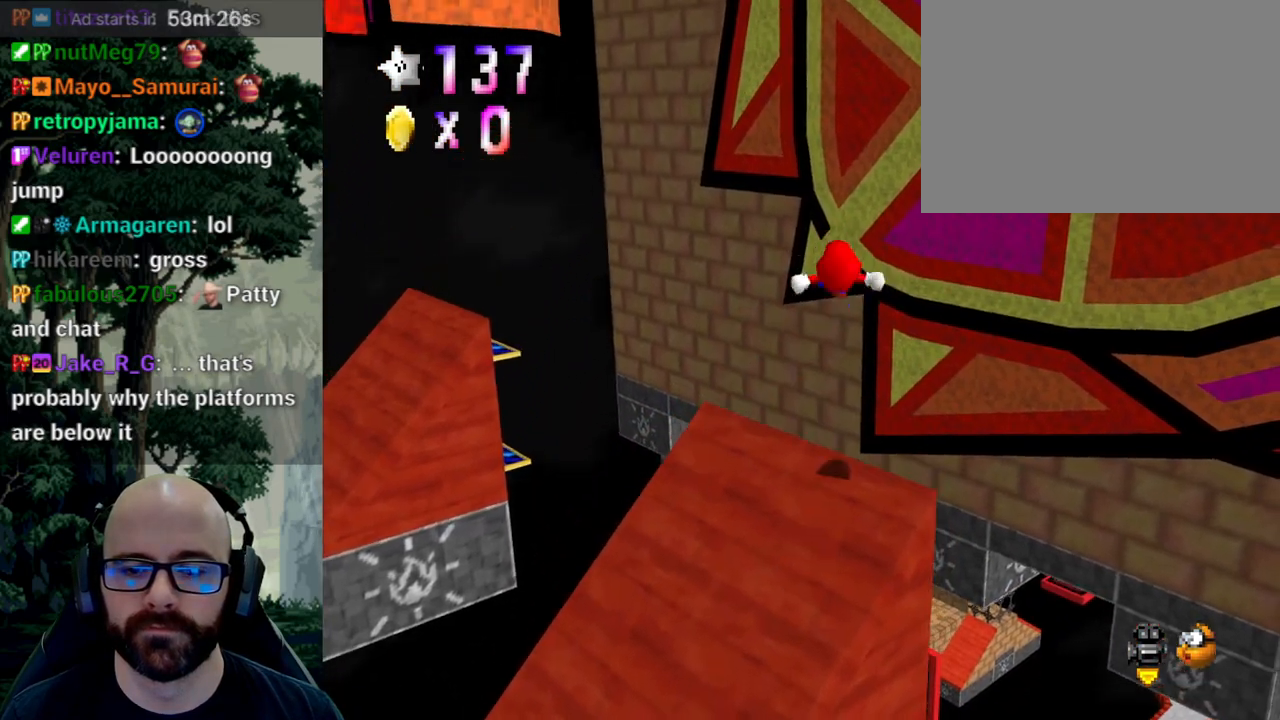
{"dt_ms": 500, "buttons": [], "left_stick": "center", "right_stick": "center"}
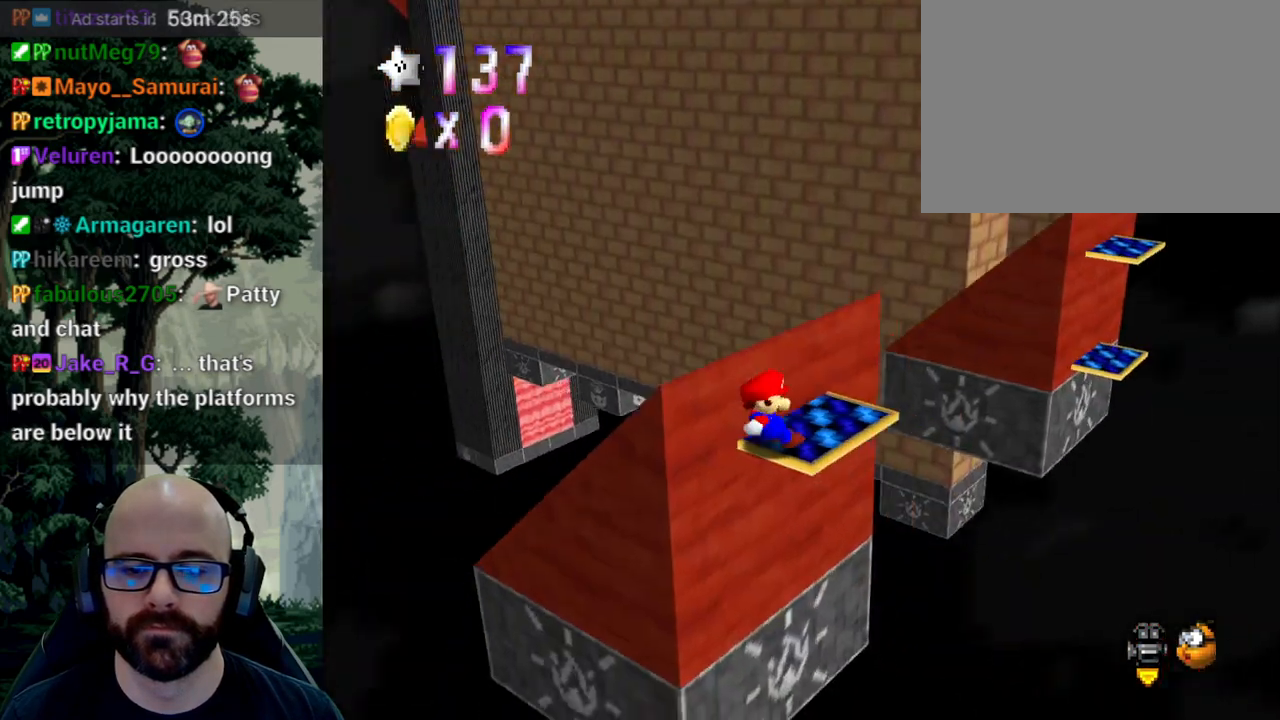
{"dt_ms": 500, "buttons": [], "left_stick": "up-right", "right_stick": "center", "events": [[333, "left_stick", "up-right"]]}
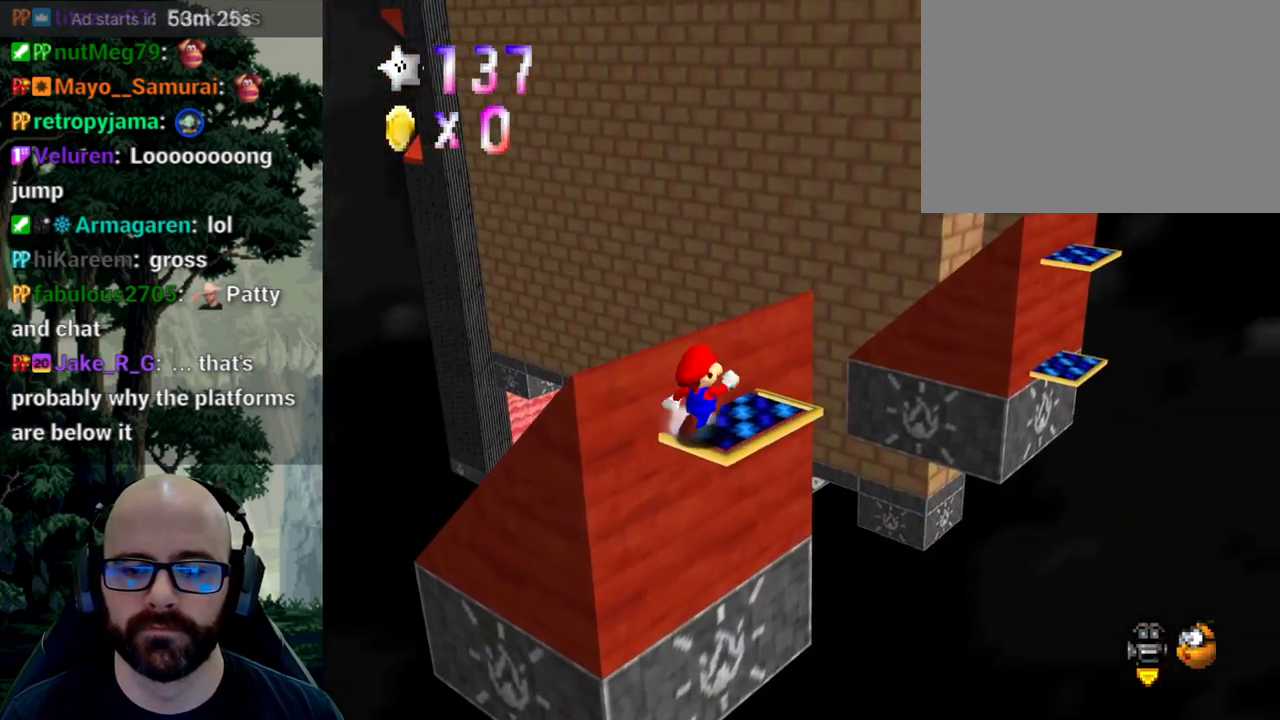
{"dt_ms": 500, "buttons": ["A"], "left_stick": "up-right", "right_stick": "down", "events": [[417, "A", "down"], [417, "right_stick", "down"]]}
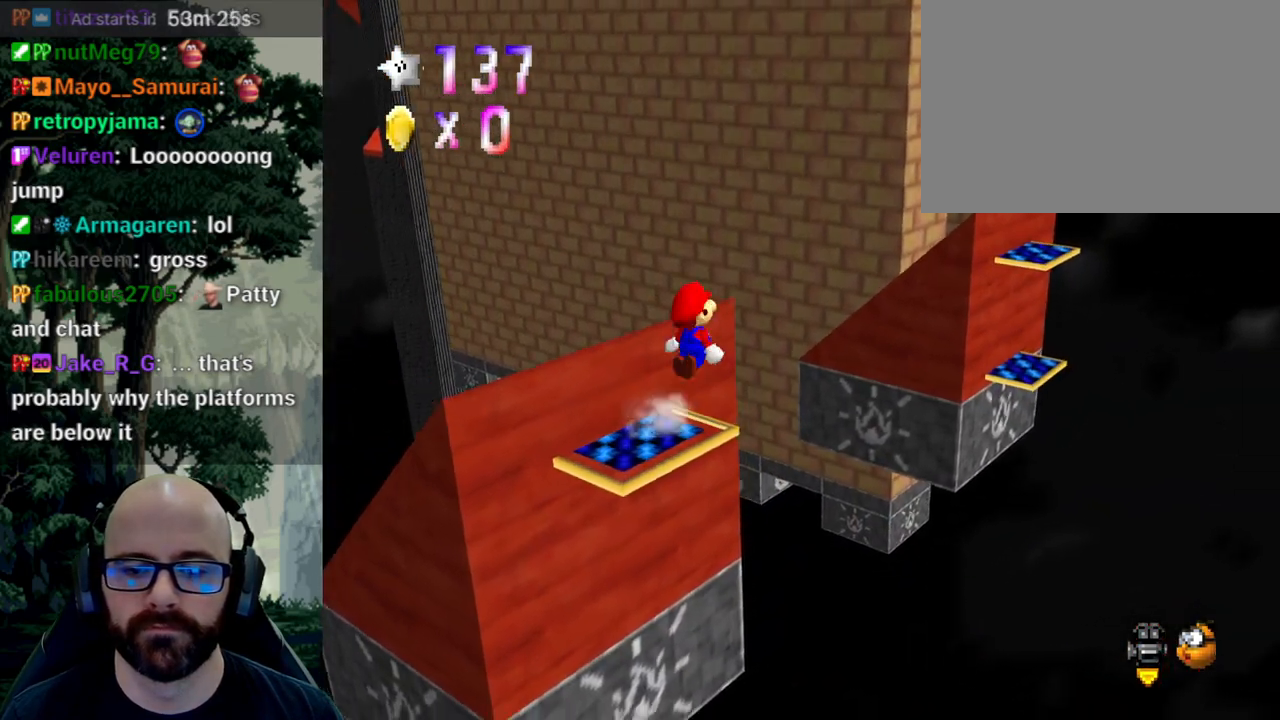
{"dt_ms": 500, "buttons": [], "left_stick": "right", "right_stick": "center", "events": [[200, "A", "up"], [200, "right_stick", "center"], [500, "left_stick", "right"]]}
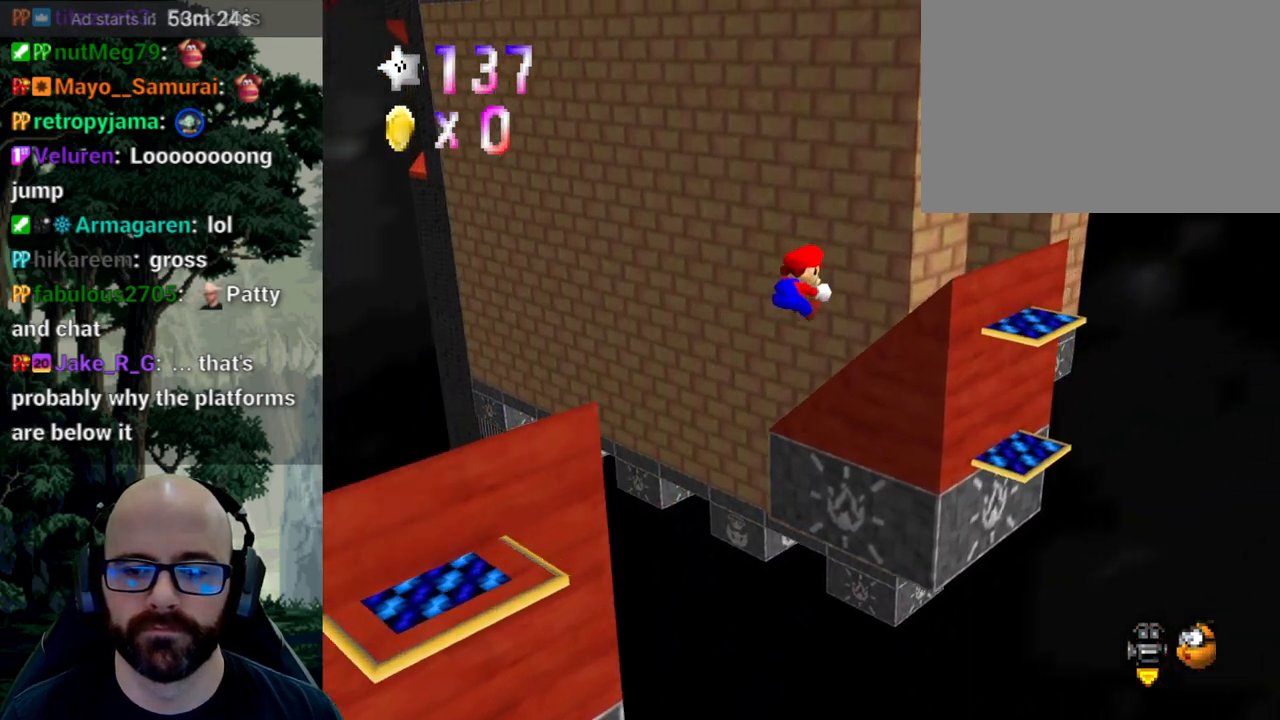
{"dt_ms": 500, "buttons": [], "left_stick": "left", "right_stick": "center", "events": [[267, "left_stick", "down-left"], [400, "left_stick", "left"]]}
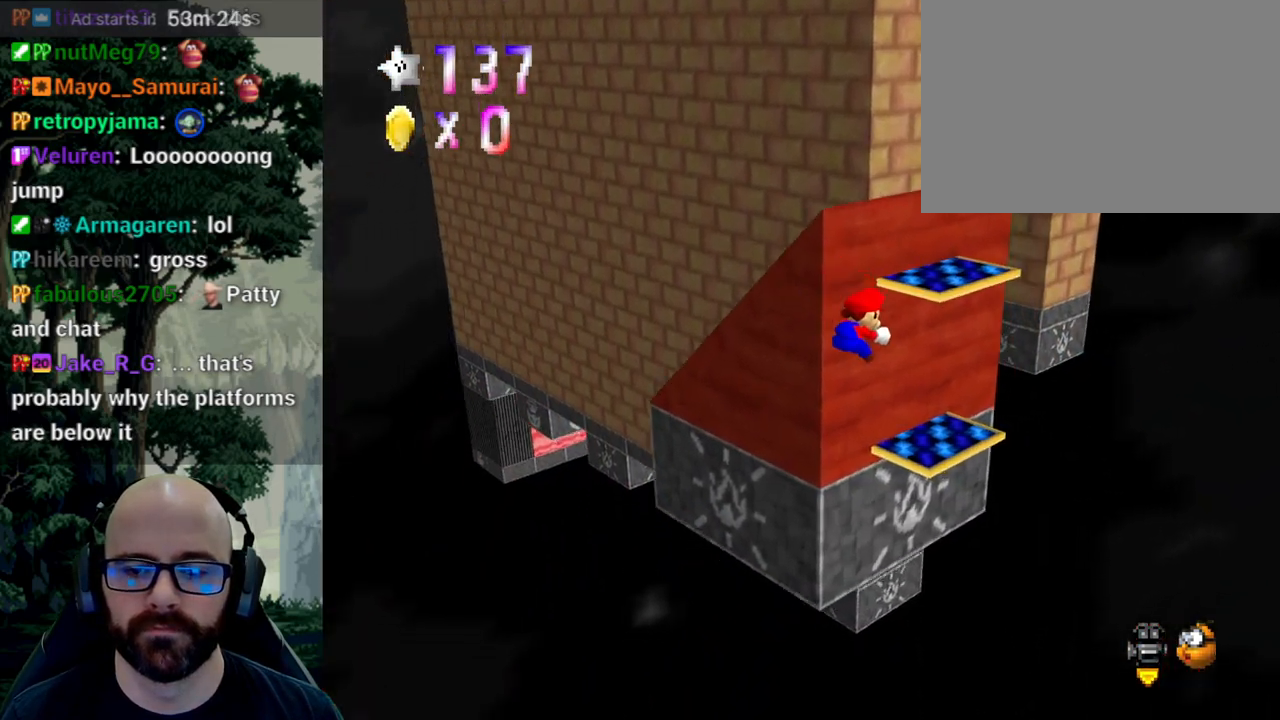
{"dt_ms": 500, "buttons": [], "left_stick": "up-right", "right_stick": "center"}
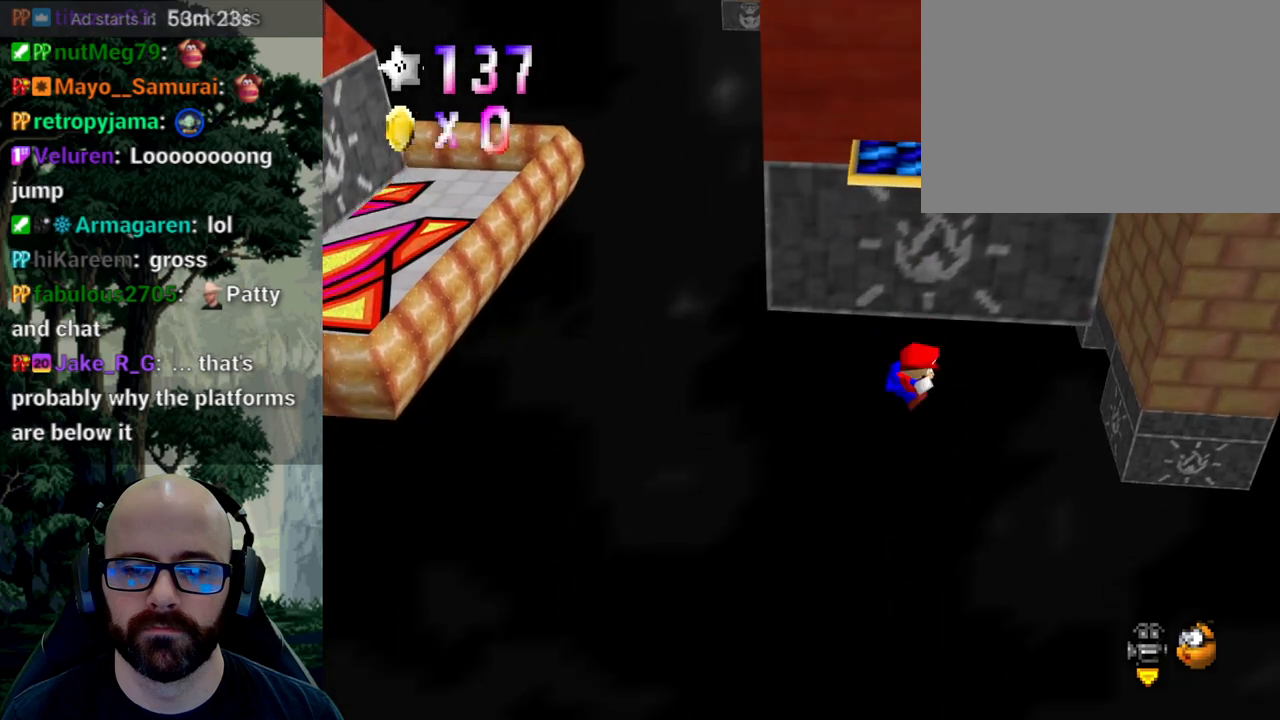
{"dt_ms": 500, "buttons": [], "left_stick": "center", "right_stick": "center", "events": [[50, "A", "down"], [117, "left_stick", "up-left"], [167, "A", "up"], [200, "left_stick", "left"], [433, "left_stick", "center"]]}
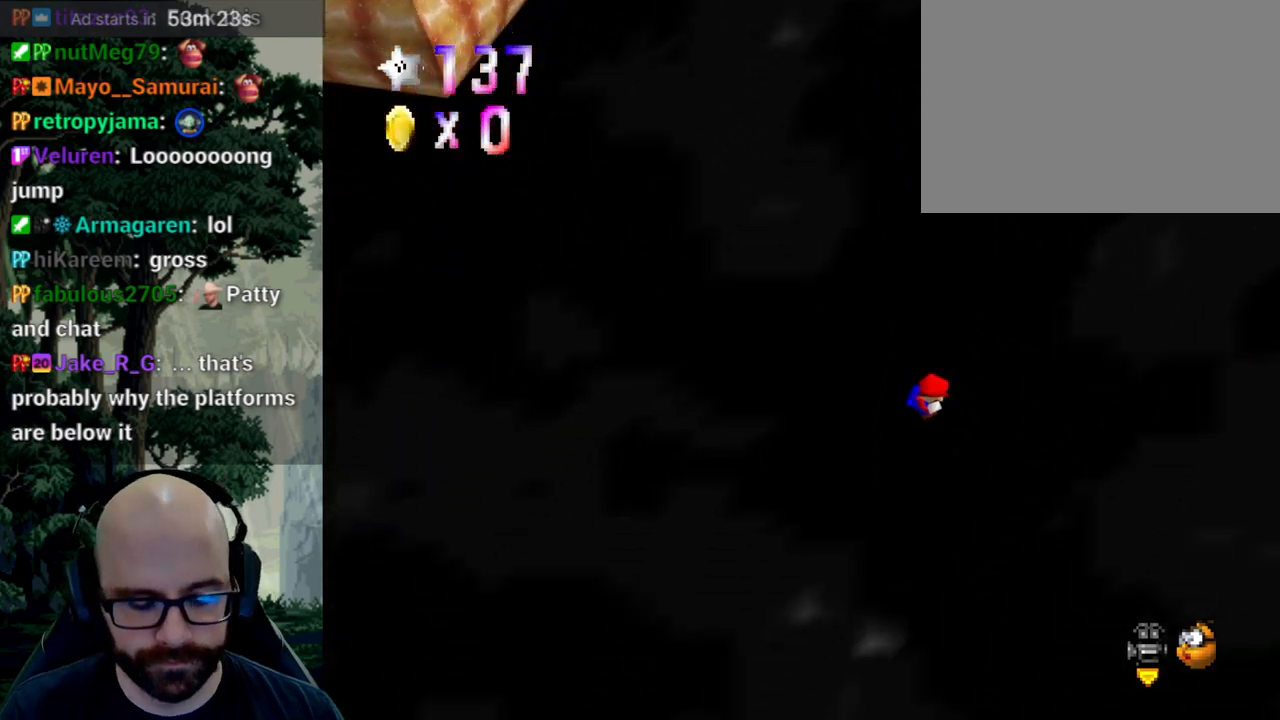
{"dt_ms": 500, "buttons": [], "left_stick": "center", "right_stick": "center", "events": []}
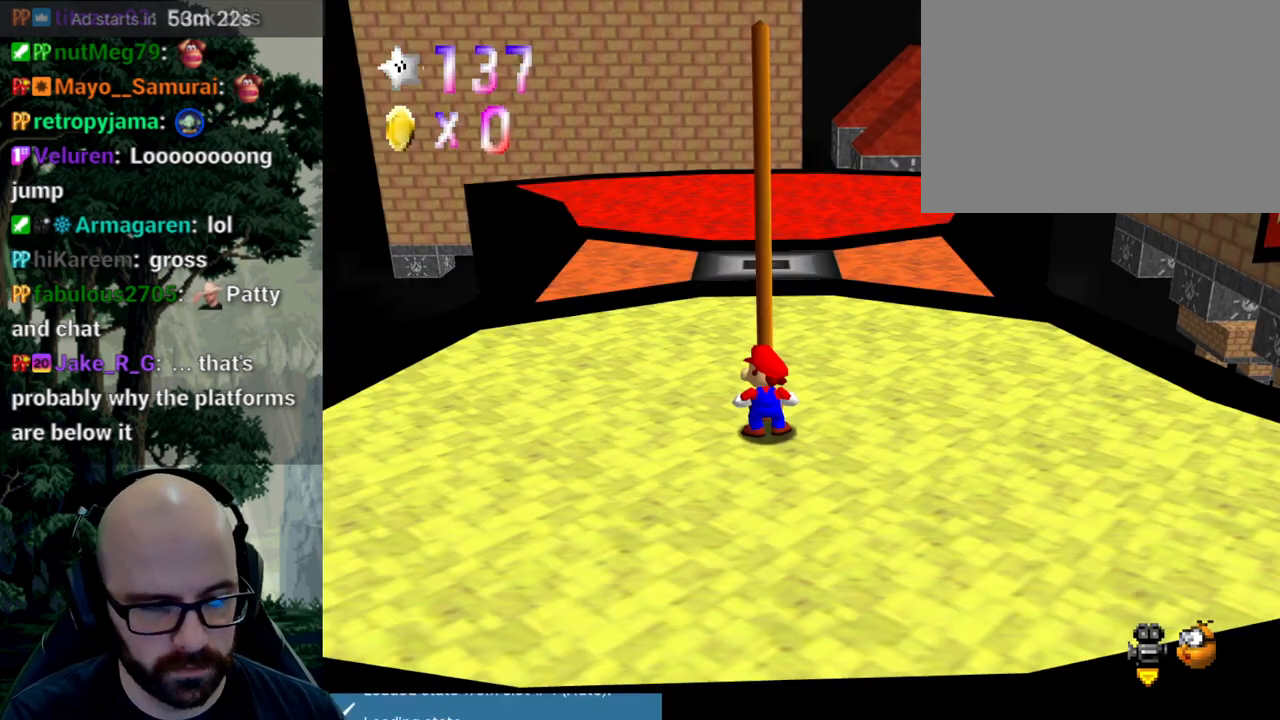
{"dt_ms": 500, "buttons": [], "left_stick": "up", "right_stick": "center", "events": [[500, "left_stick", "up"]]}
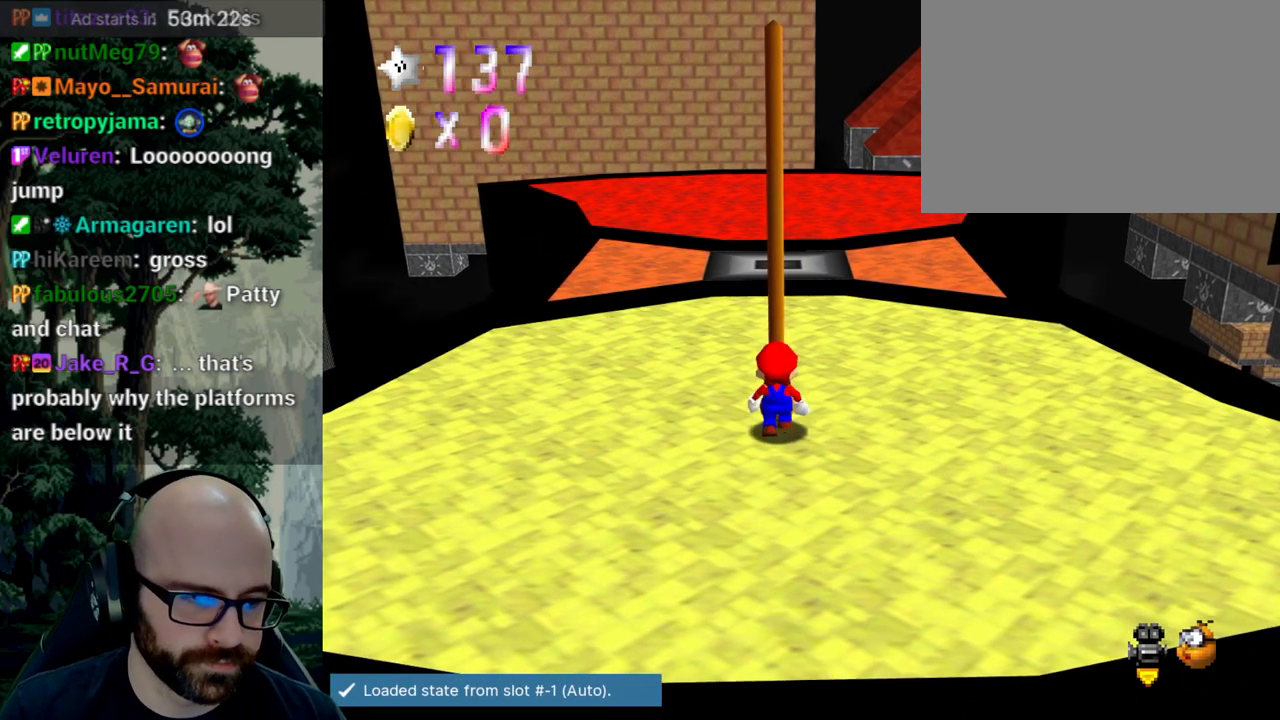
{"dt_ms": 500, "buttons": [], "left_stick": "up", "right_stick": "center", "events": []}
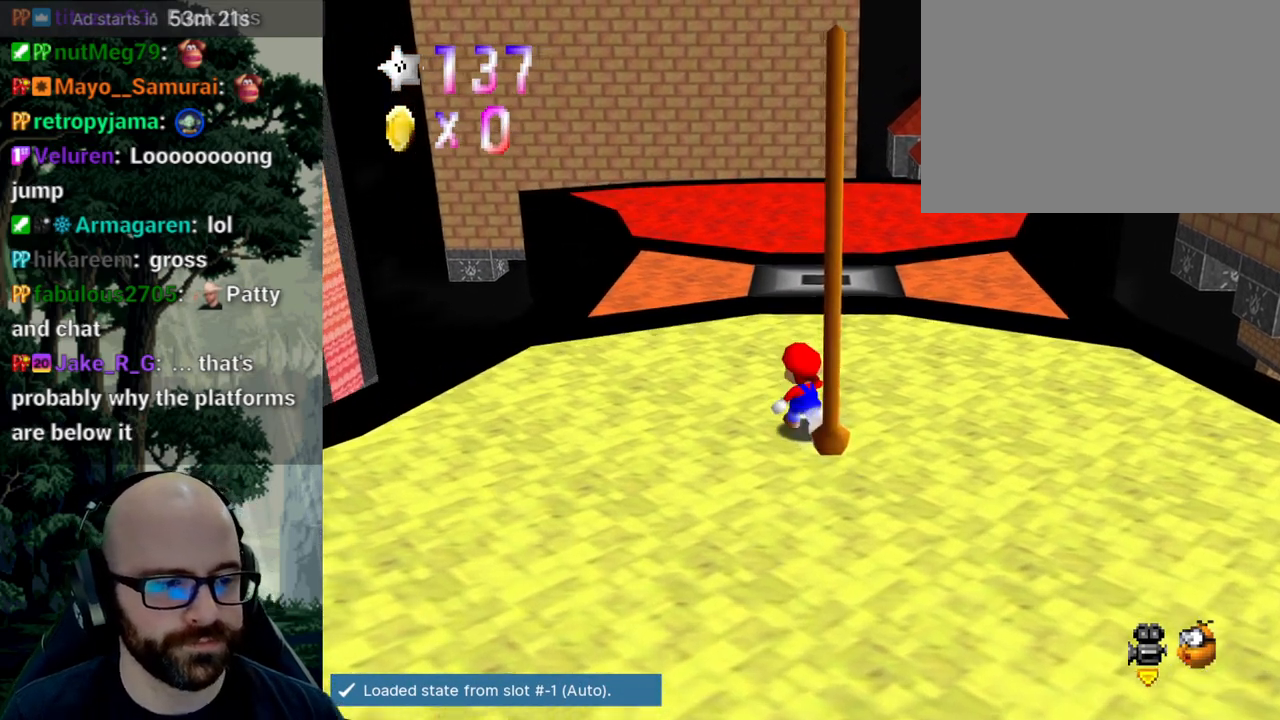
{"dt_ms": 500, "buttons": [], "left_stick": "up", "right_stick": "center"}
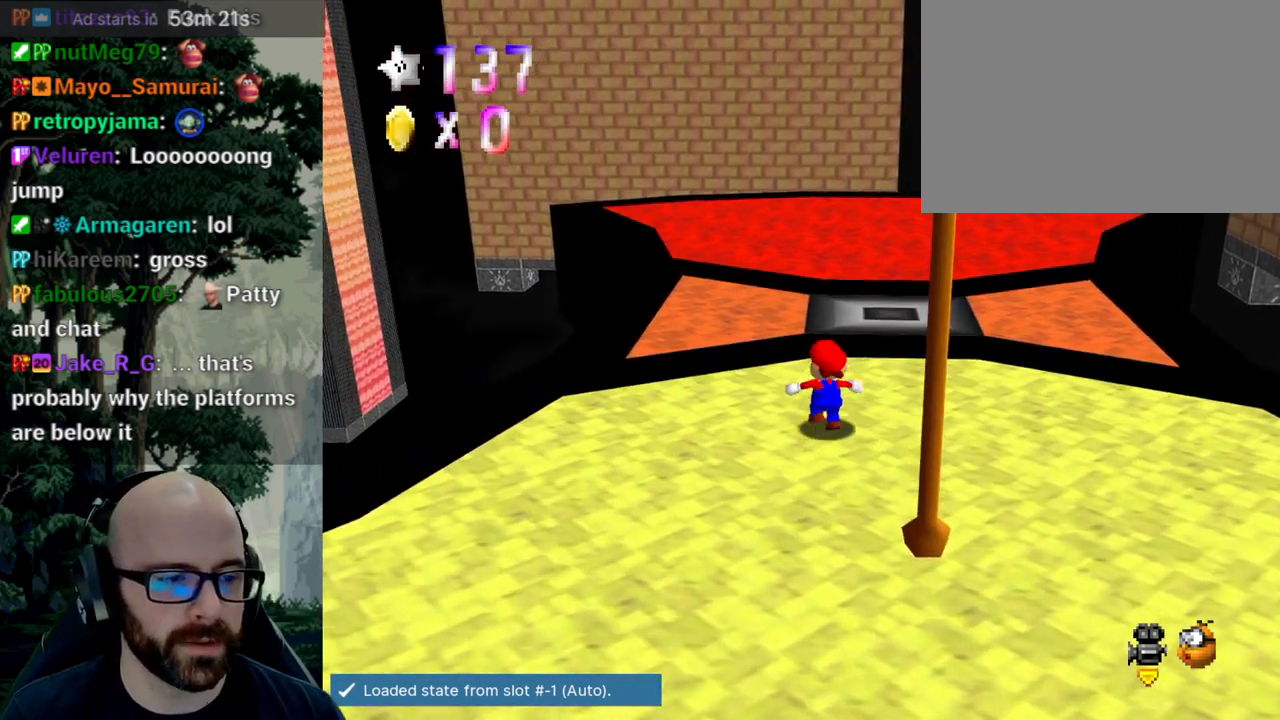
{"dt_ms": 1000, "buttons": [], "left_stick": "up-left", "right_stick": "center"}
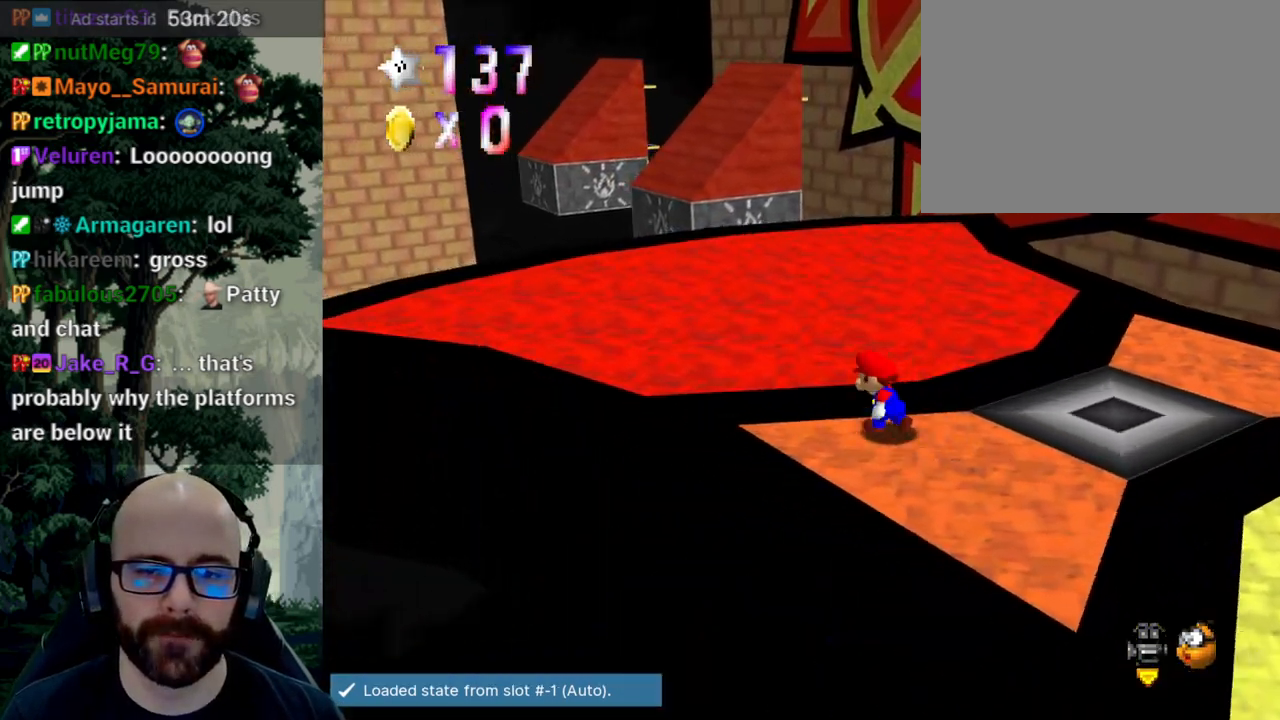
{"dt_ms": 500, "buttons": [], "left_stick": "left", "right_stick": "center", "events": [[183, "left_stick", "left"]]}
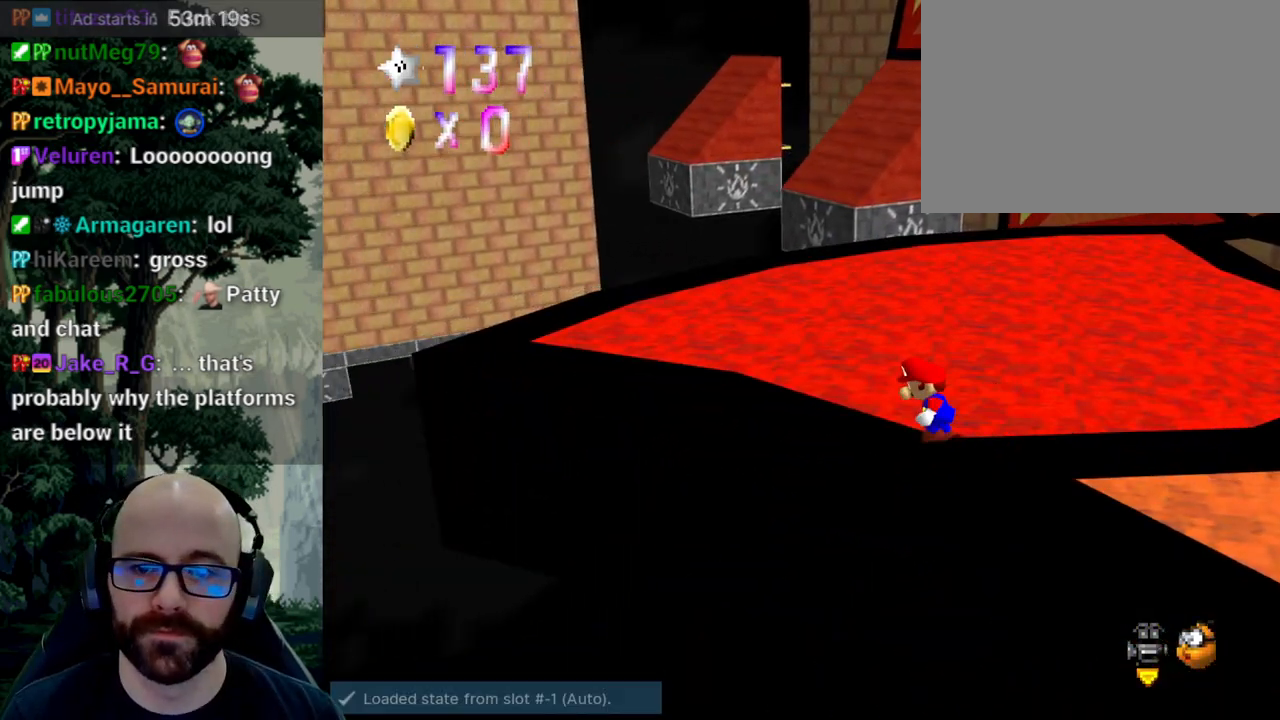
{"dt_ms": 500, "buttons": [], "left_stick": "up", "right_stick": "center", "events": [[200, "left_stick", "up-left"], [350, "left_stick", "up"]]}
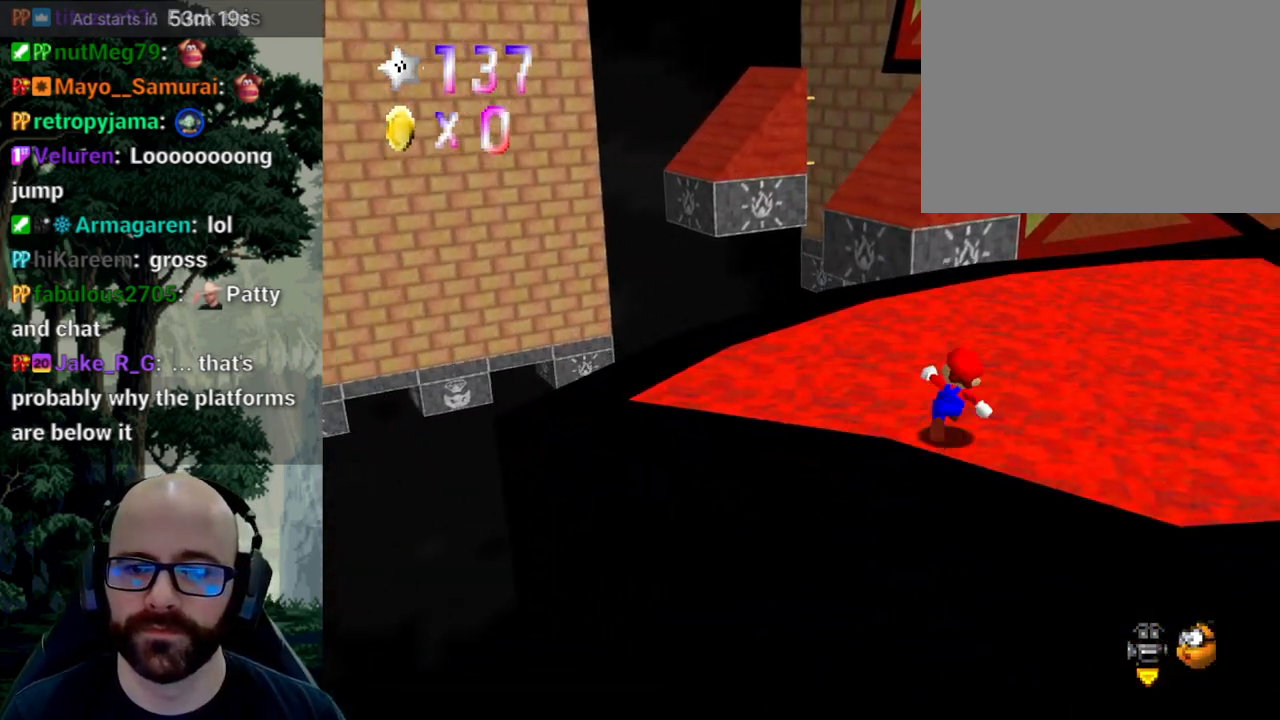
{"dt_ms": 500, "buttons": ["A"], "left_stick": "up", "right_stick": "center", "events": [[450, "A", "down"]]}
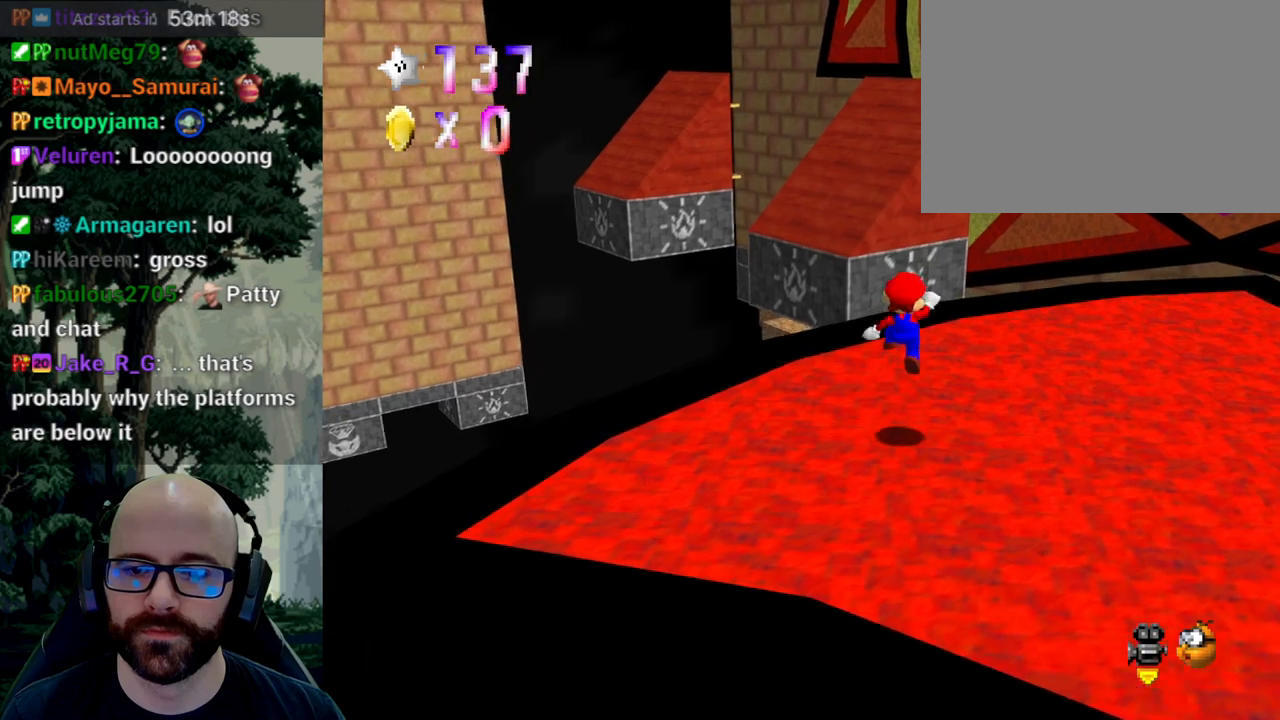
{"dt_ms": 500, "buttons": [], "left_stick": "up-right", "right_stick": "center", "events": [[200, "A", "up"], [500, "left_stick", "up-right"]]}
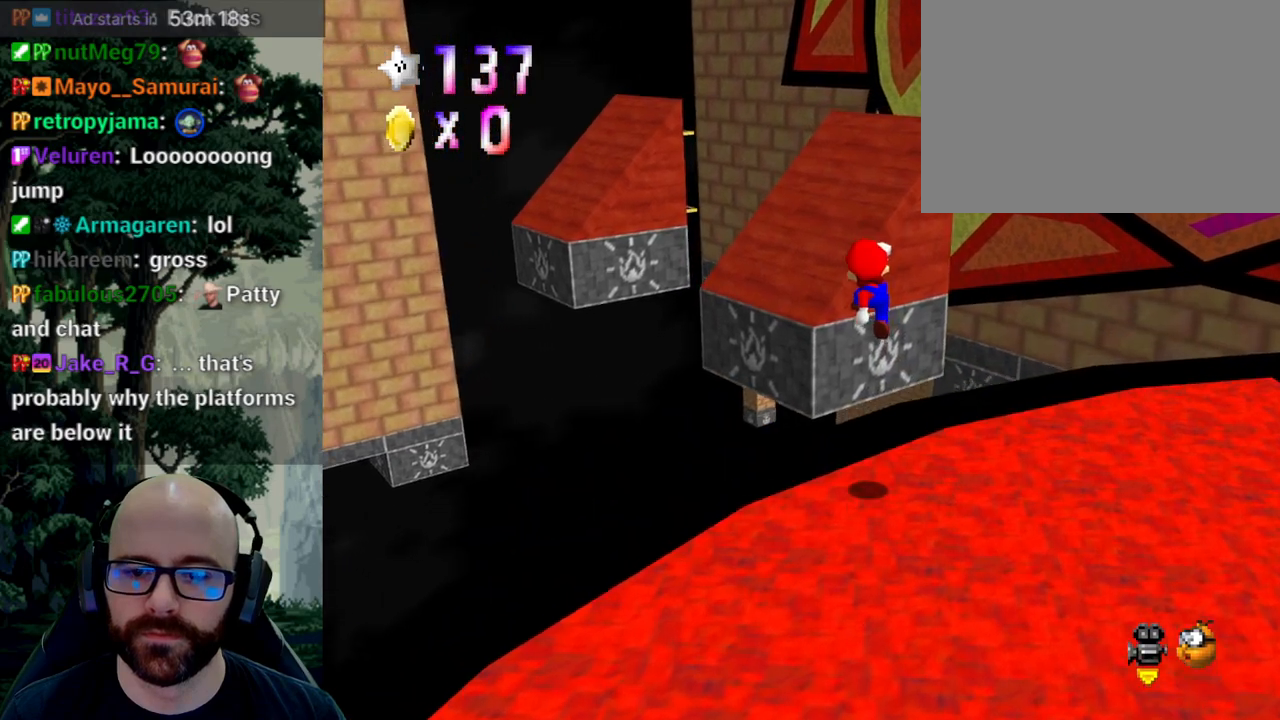
{"dt_ms": 500, "buttons": ["A"], "left_stick": "up-left", "right_stick": "center", "events": [[350, "A", "down"], [350, "left_stick", "up-left"]]}
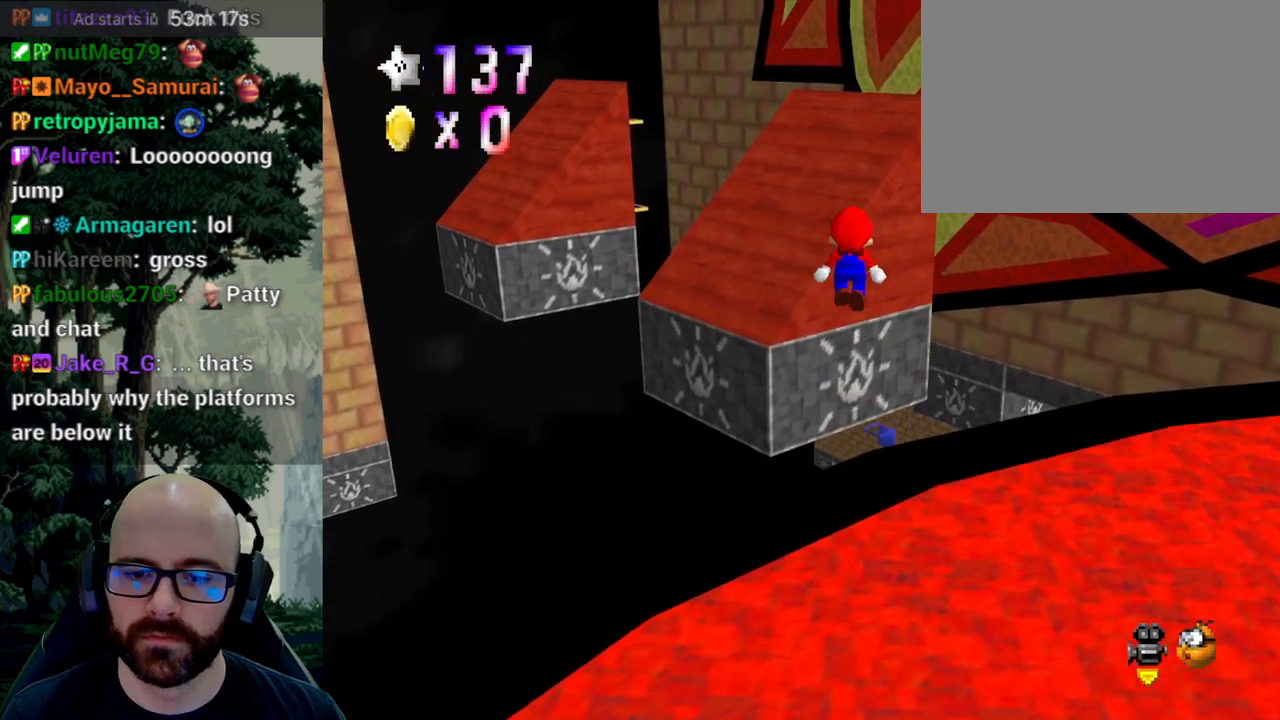
{"dt_ms": 500, "buttons": [], "left_stick": "up-left", "right_stick": "center", "events": [[17, "right_stick", "down"], [167, "right_stick", "center"], [250, "right_stick", "down"], [383, "right_stick", "center"], [450, "A", "up"]]}
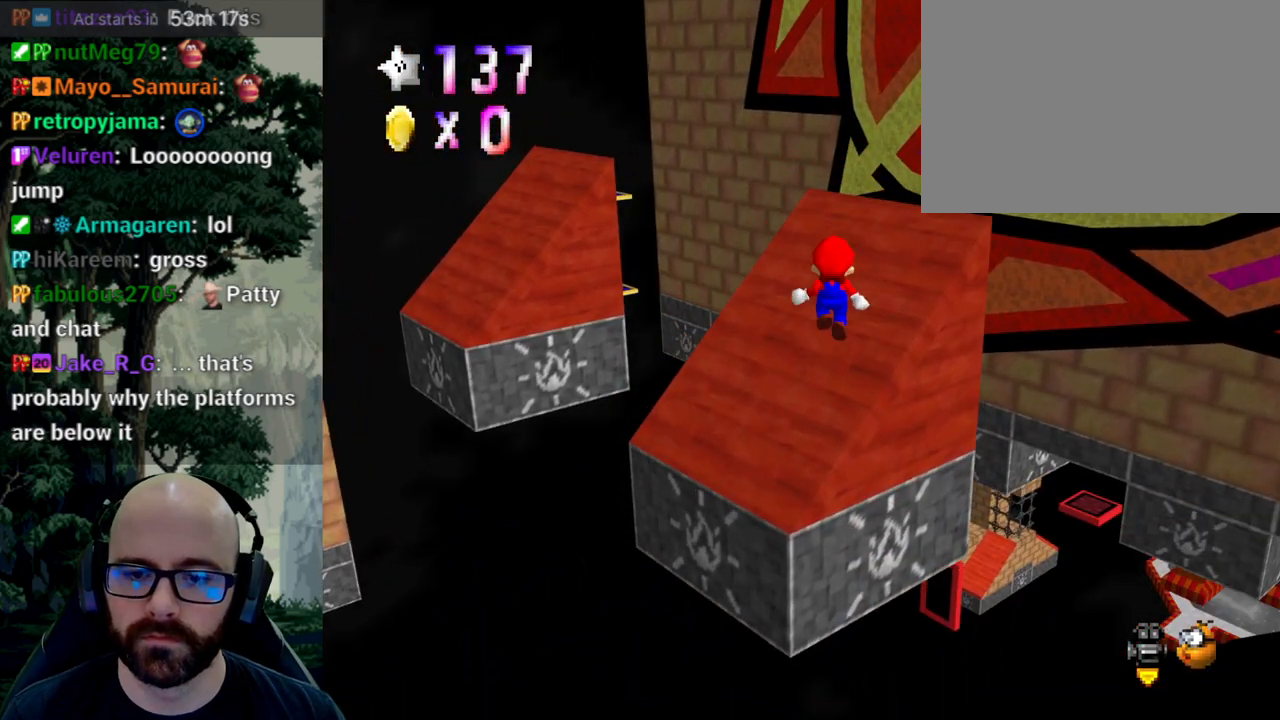
{"dt_ms": 500, "buttons": ["A"], "left_stick": "right", "right_stick": "center", "events": [[83, "left_stick", "up"], [200, "left_stick", "up-right"], [333, "A", "down"], [333, "left_stick", "right"]]}
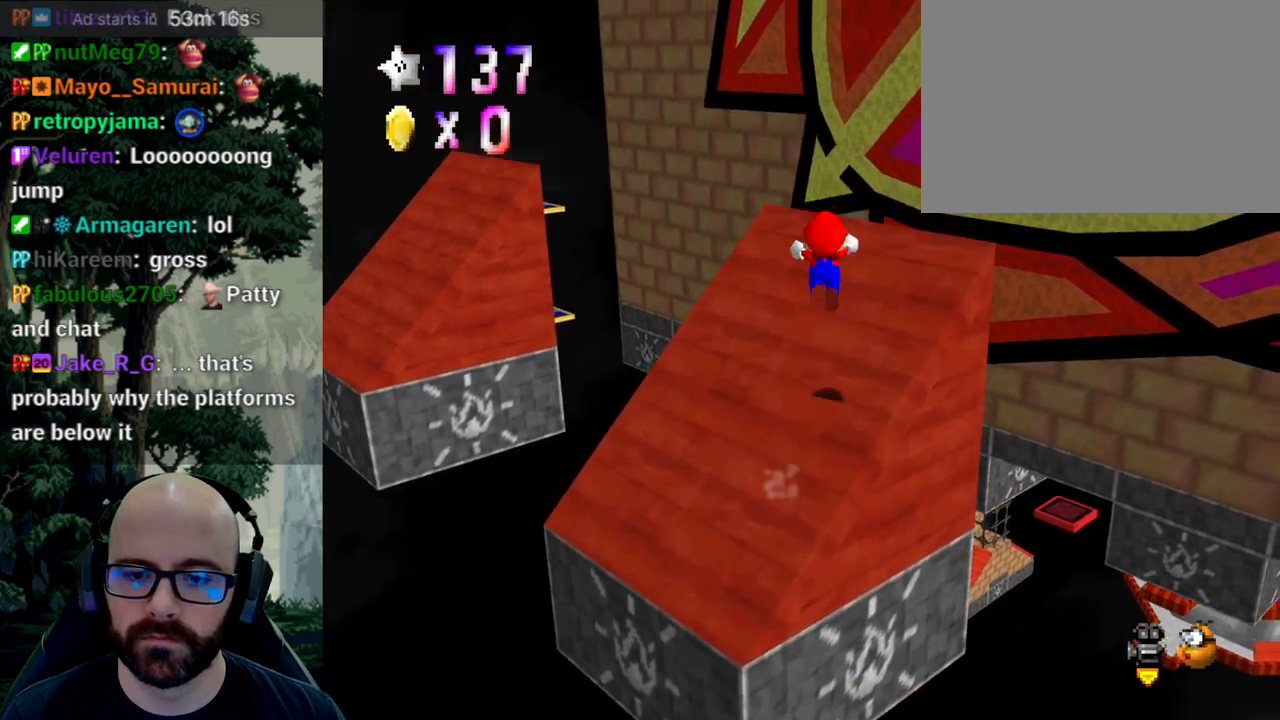
{"dt_ms": 500, "buttons": [], "left_stick": "down-right", "right_stick": "center", "events": [[317, "A", "up"], [417, "left_stick", "down-right"]]}
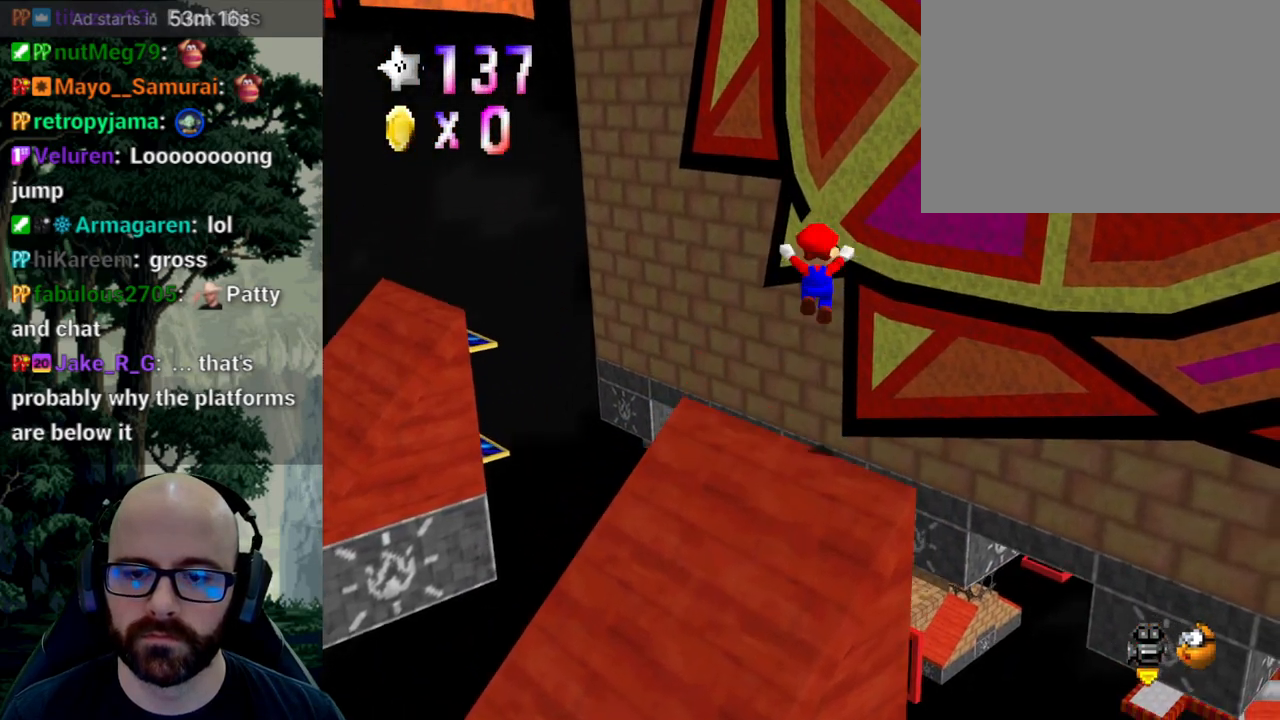
{"dt_ms": 500, "buttons": [], "left_stick": "center", "right_stick": "center"}
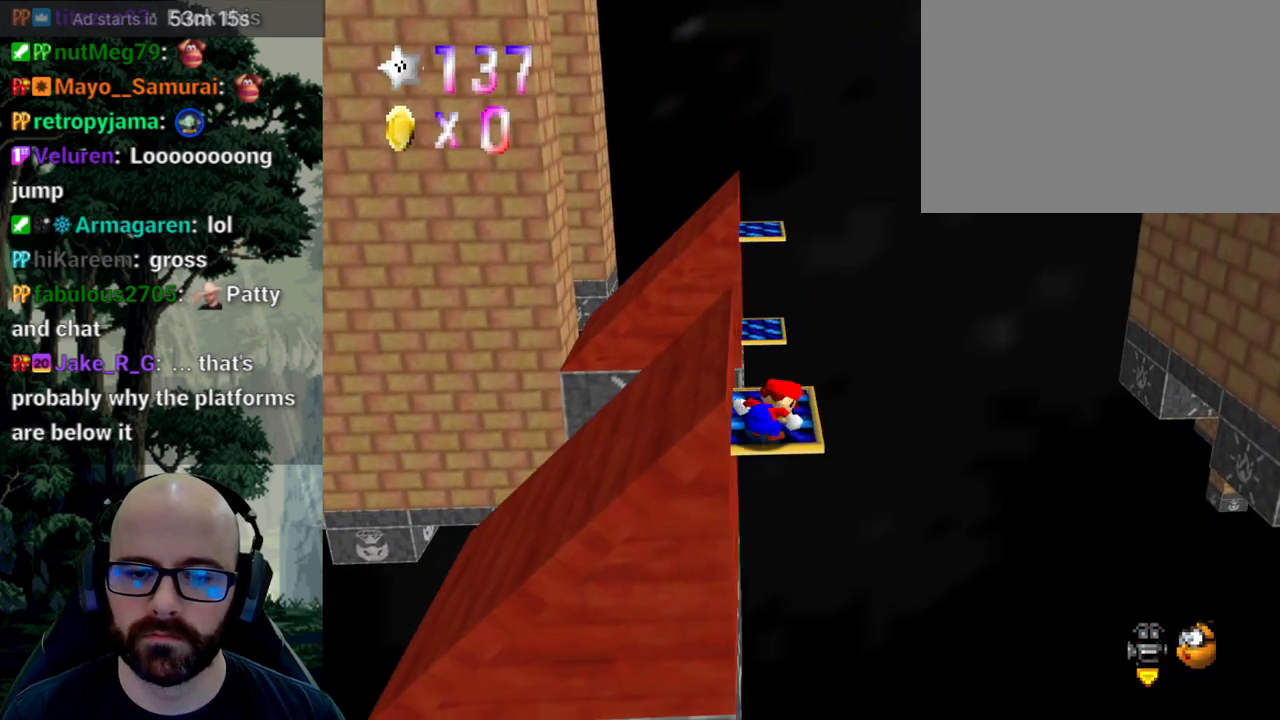
{"dt_ms": 500, "buttons": [], "left_stick": "up-right", "right_stick": "center"}